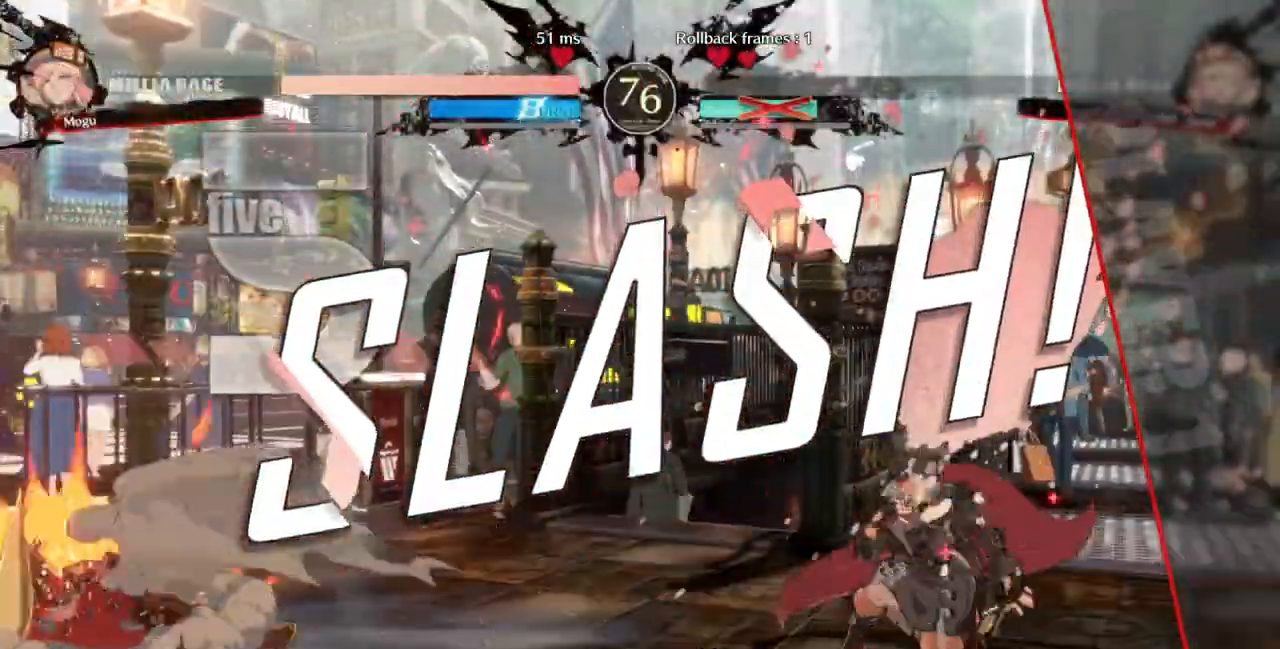
Gameplay with a controller (arcade stick); each line is a JSON object with the inputs held at the frame after it (dt_ms = milliseconds from this image to that frame). "events" lists button and stick changes between this image and that frame as [ms after this image, input, new state], when the widget could be followed in between. Not read: L3 R3 SELECT START.
{"dt_ms": 500, "buttons": [], "events": [[33, "CROSS", "up"]]}
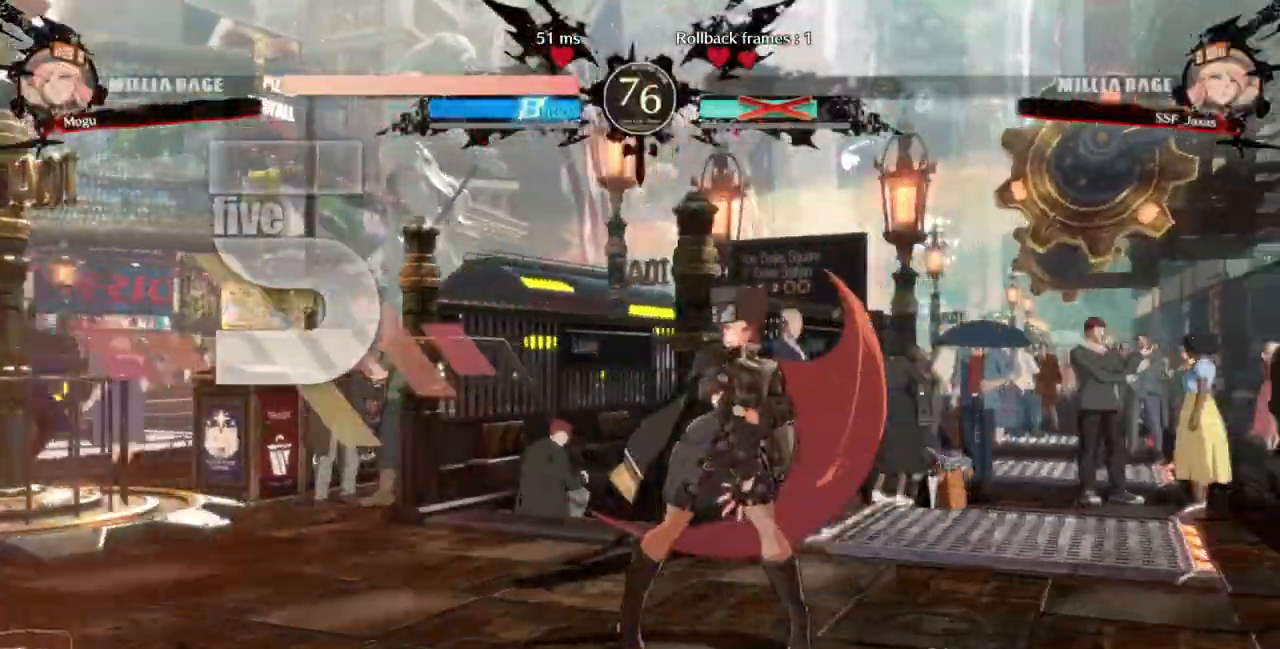
{"dt_ms": 500, "buttons": [], "events": []}
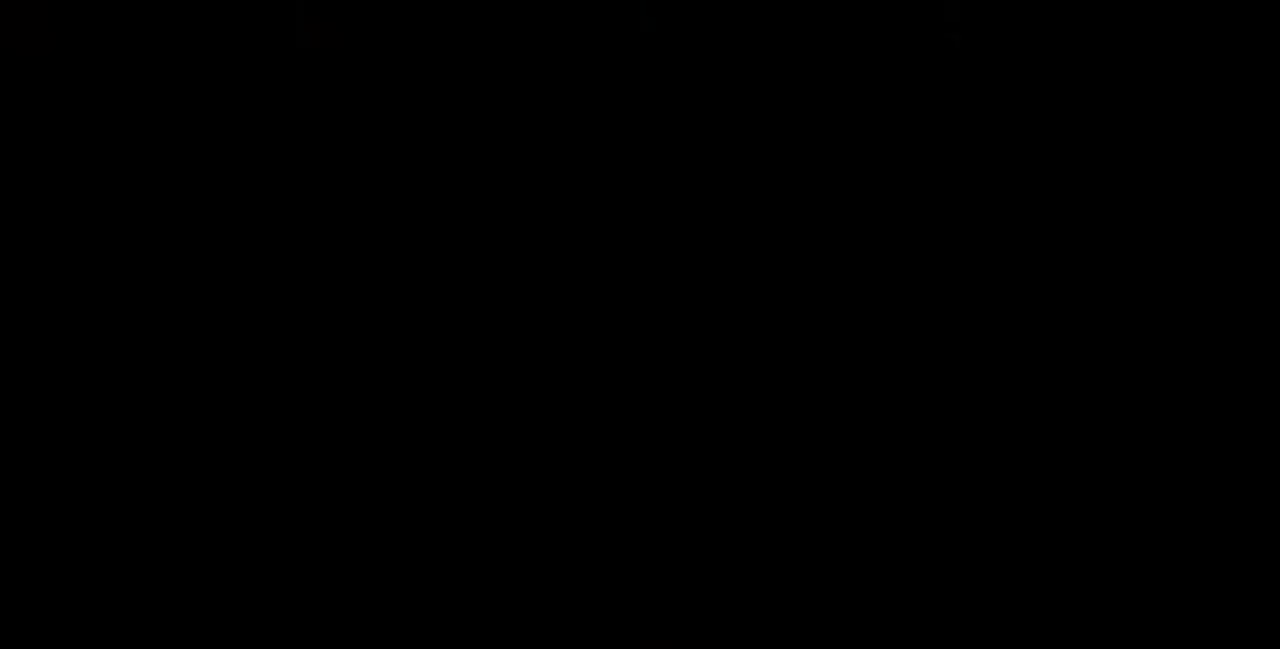
{"dt_ms": 500, "buttons": [], "events": []}
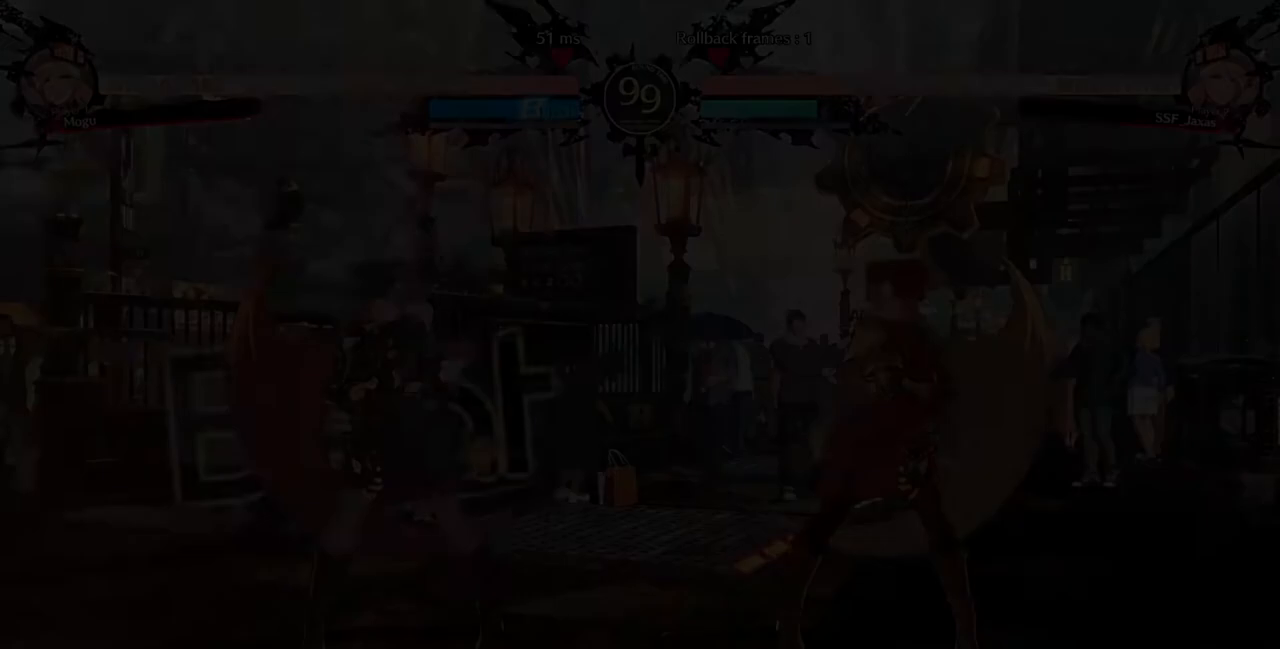
{"dt_ms": 500, "buttons": ["DPAD_UP", "DPAD_RIGHT"]}
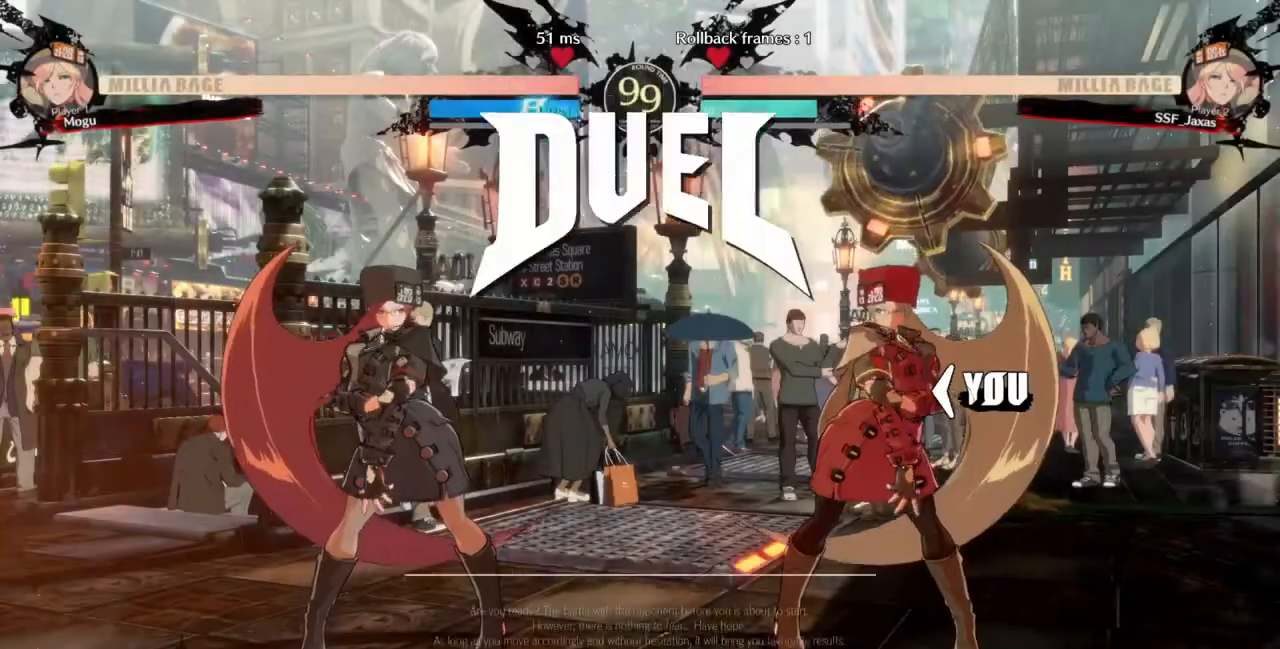
{"dt_ms": 500, "buttons": ["DPAD_DOWN", "DPAD_LEFT"]}
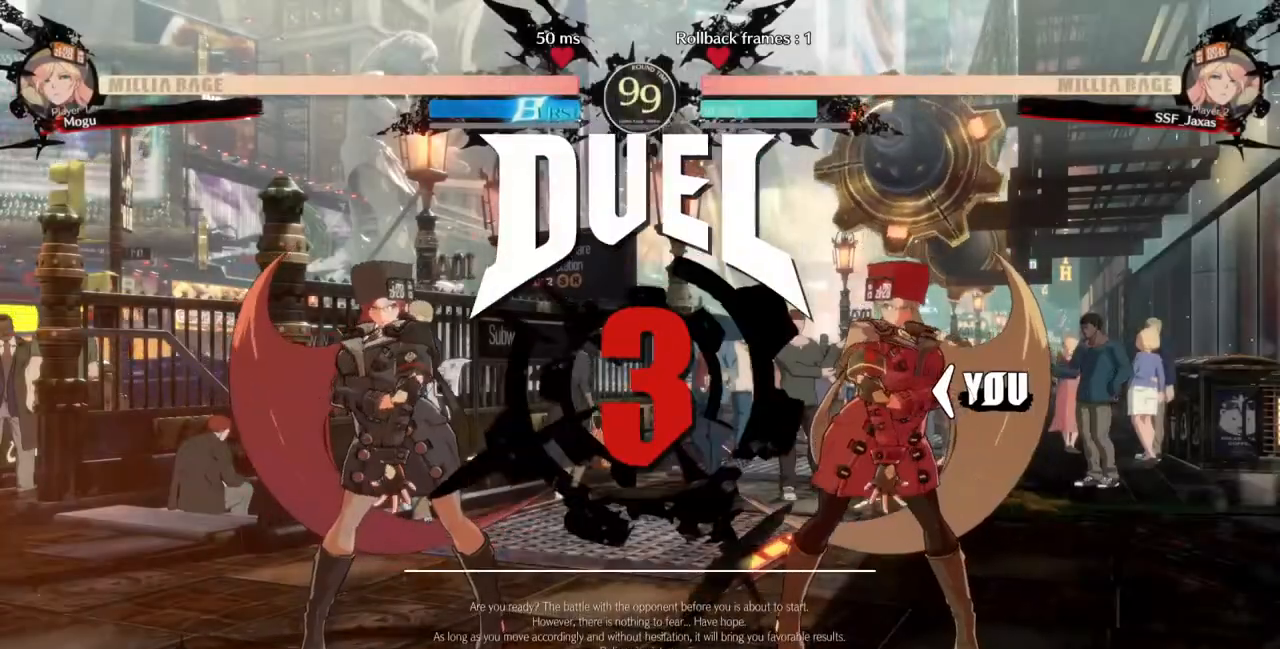
{"dt_ms": 500, "buttons": [], "events": [[33, "DPAD_DOWN", "up"], [33, "DPAD_LEFT", "up"]]}
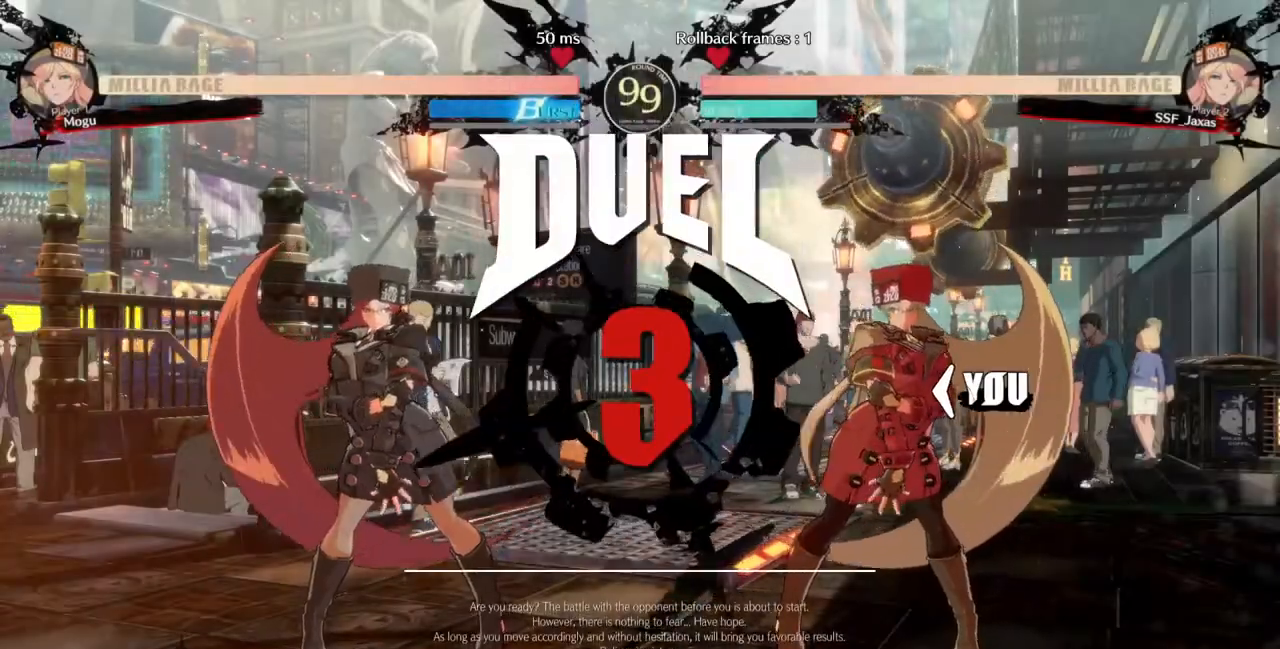
{"dt_ms": 500, "buttons": ["DPAD_RIGHT"], "events": [[67, "DPAD_RIGHT", "down"], [200, "DPAD_DOWN", "down"], [200, "DPAD_RIGHT", "up"], [267, "DPAD_LEFT", "down"], [433, "DPAD_LEFT", "up"], [467, "DPAD_DOWN", "up"], [467, "DPAD_RIGHT", "down"]]}
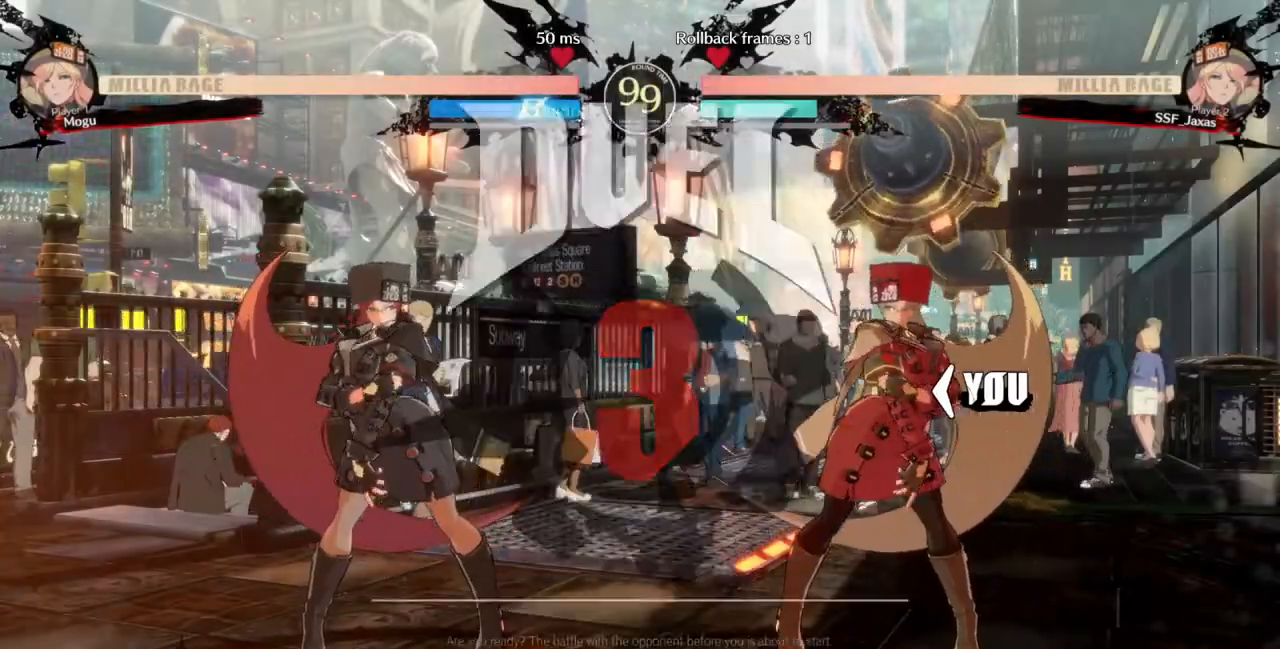
{"dt_ms": 500, "buttons": [], "events": [[100, "DPAD_RIGHT", "up"]]}
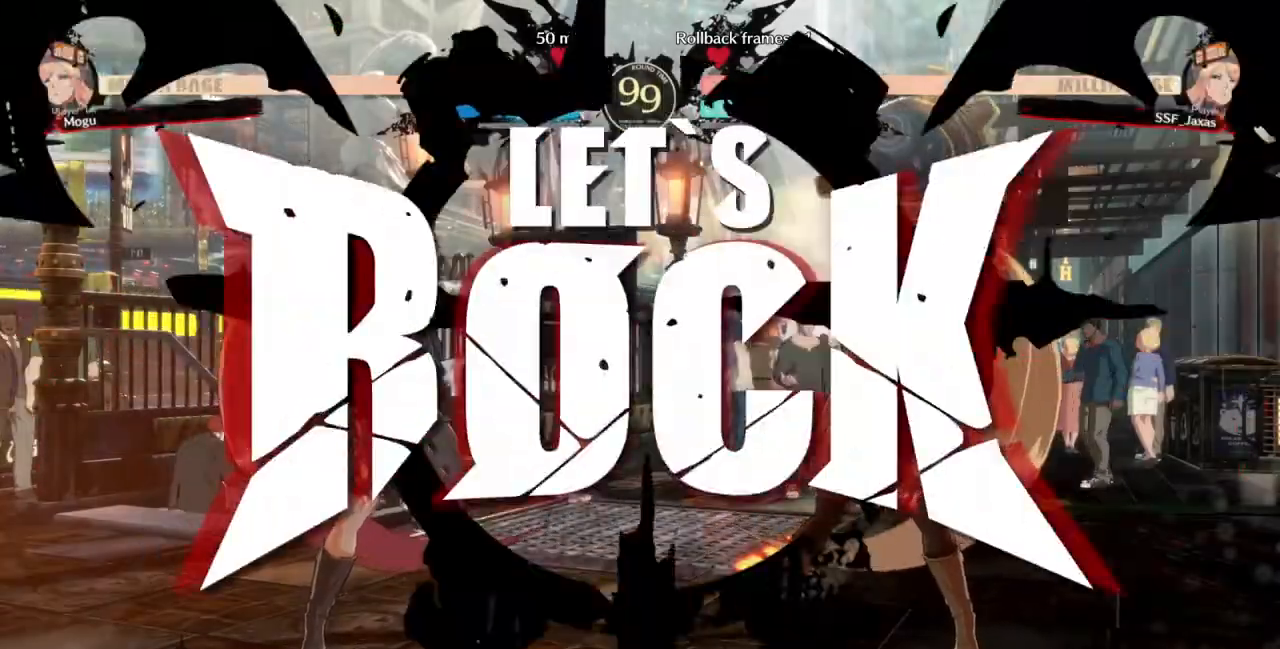
{"dt_ms": 500, "buttons": ["DPAD_DOWN"], "events": [[67, "DPAD_DOWN", "down"], [333, "TRIANGLE", "down"], [500, "TRIANGLE", "up"]]}
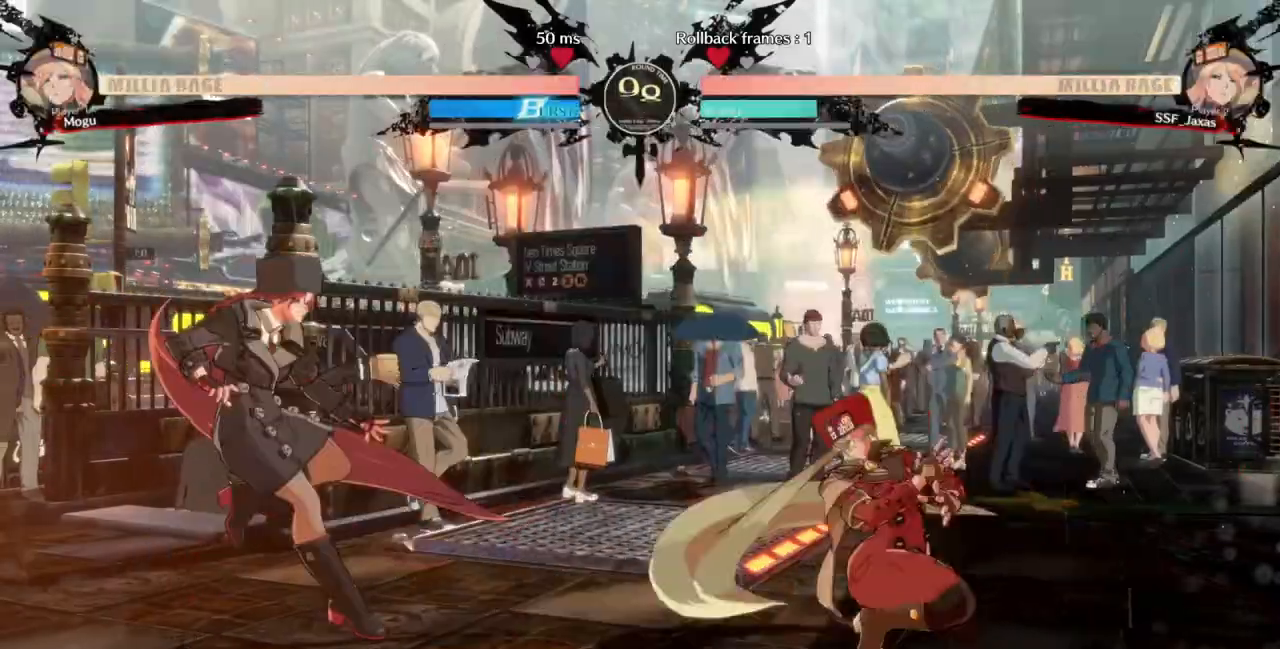
{"dt_ms": 500, "buttons": ["L1", "DPAD_LEFT"], "events": [[33, "DPAD_RIGHT", "down"], [133, "DPAD_DOWN", "up"], [167, "CROSS", "down"], [233, "CROSS", "up"], [433, "DPAD_UP", "down"], [467, "DPAD_RIGHT", "up"], [500, "DPAD_LEFT", "down"], [500, "DPAD_UP", "up"], [500, "L1", "down"]]}
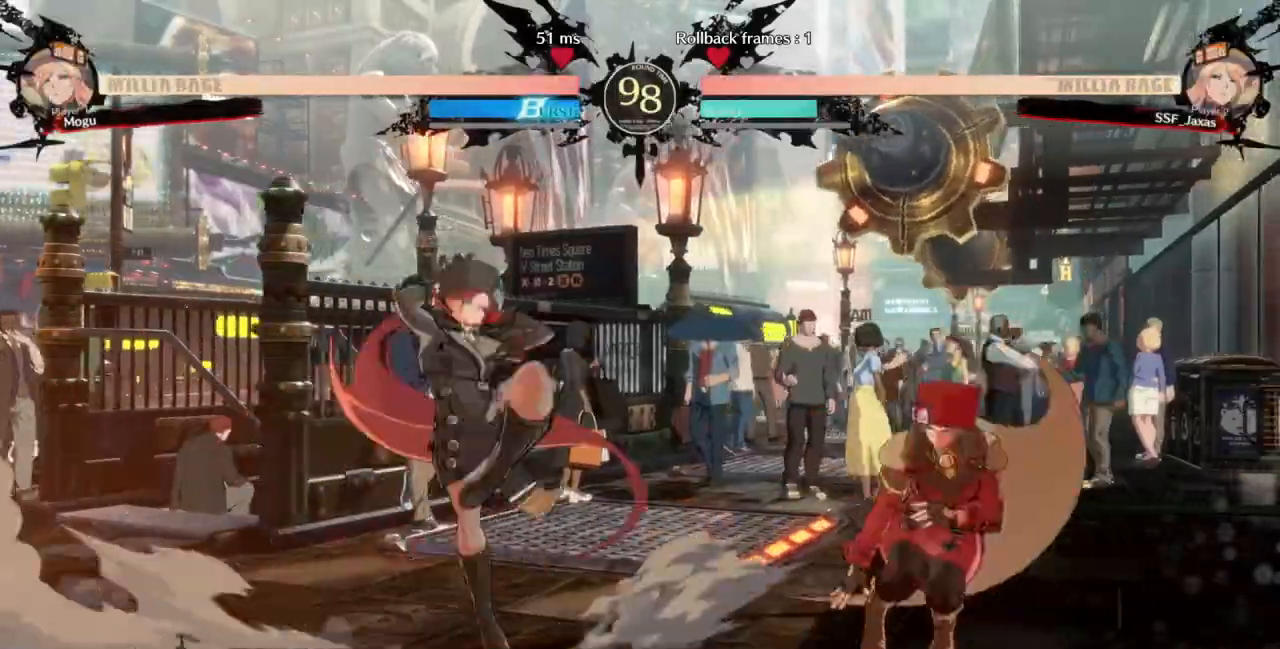
{"dt_ms": 500, "buttons": ["R1"], "events": [[67, "L1", "up"], [100, "DPAD_LEFT", "up"], [133, "DPAD_RIGHT", "down"], [300, "DPAD_RIGHT", "up"], [400, "R1", "down"]]}
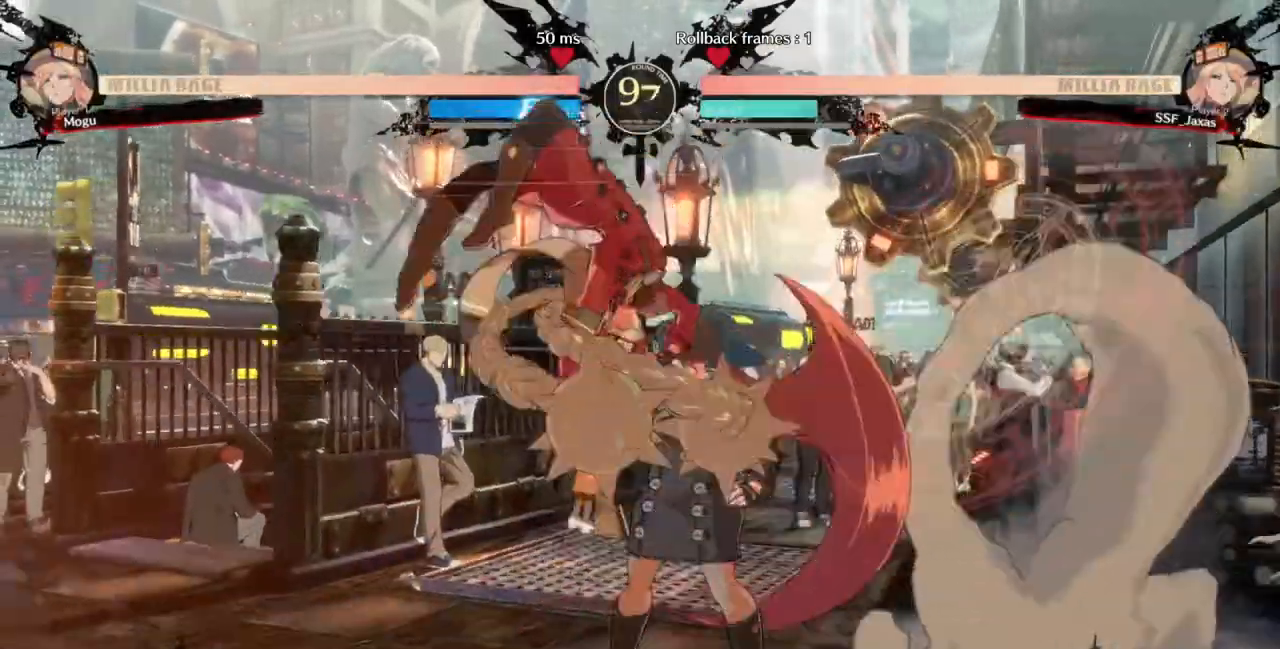
{"dt_ms": 1000, "buttons": ["R1", "DPAD_RIGHT"]}
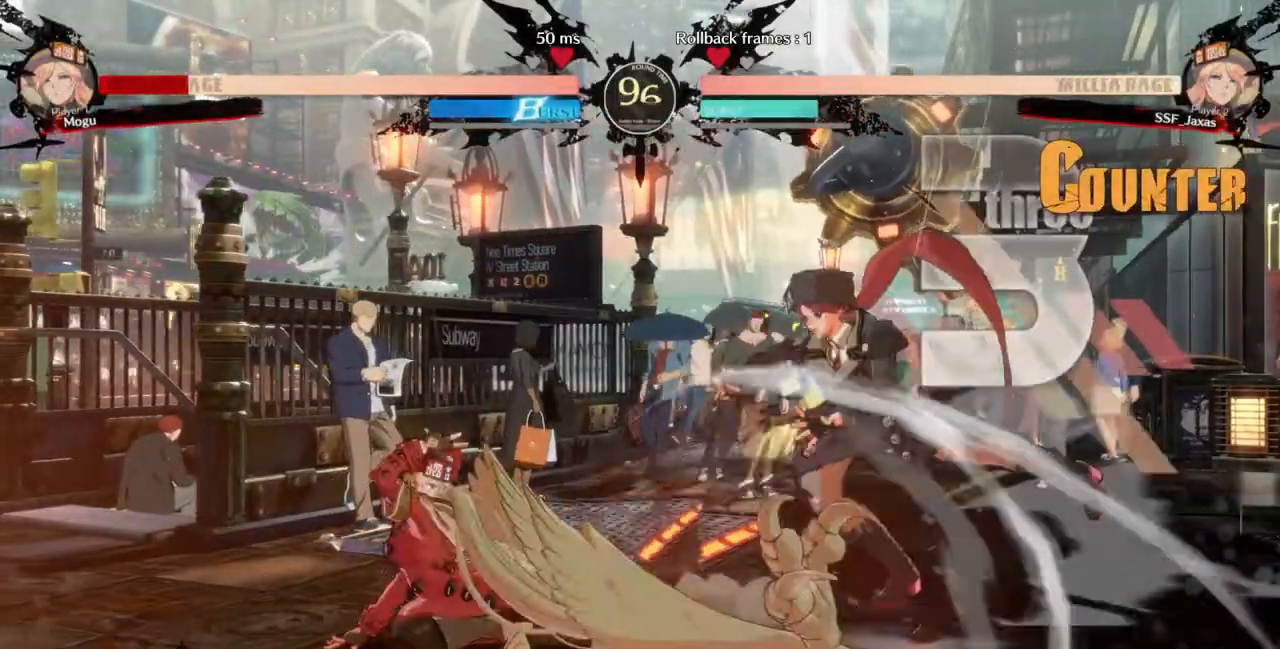
{"dt_ms": 500, "buttons": [], "events": [[67, "DPAD_RIGHT", "up"], [133, "R1", "up"]]}
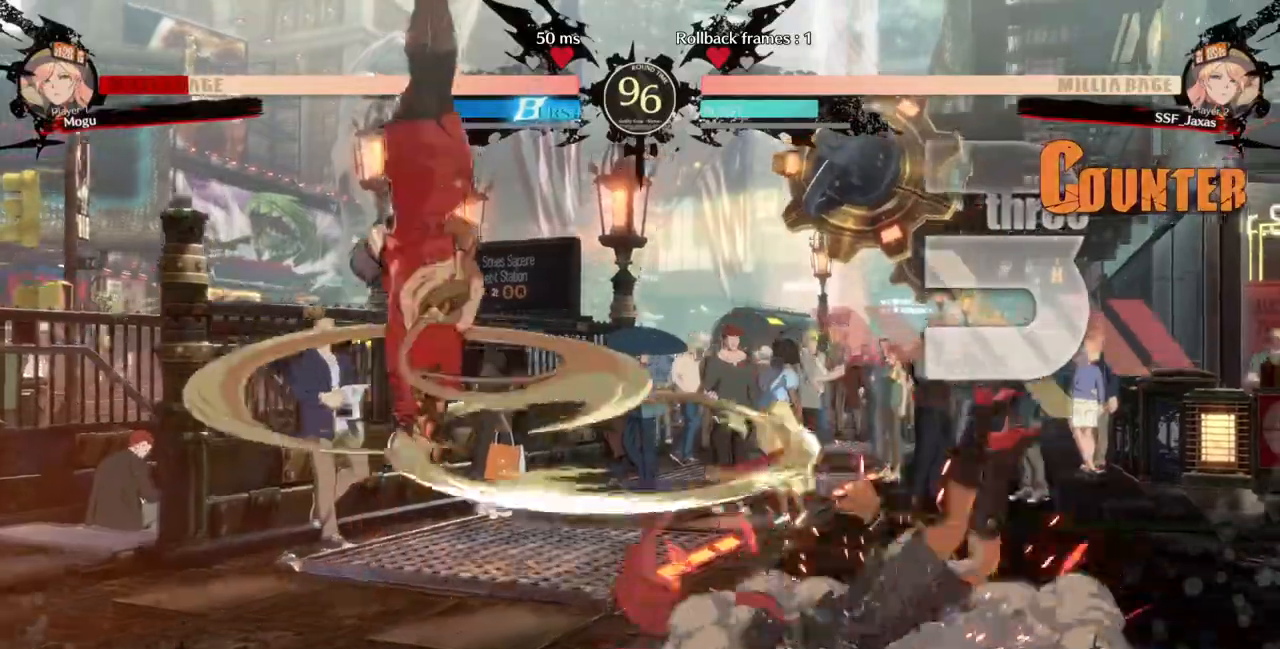
{"dt_ms": 500, "buttons": []}
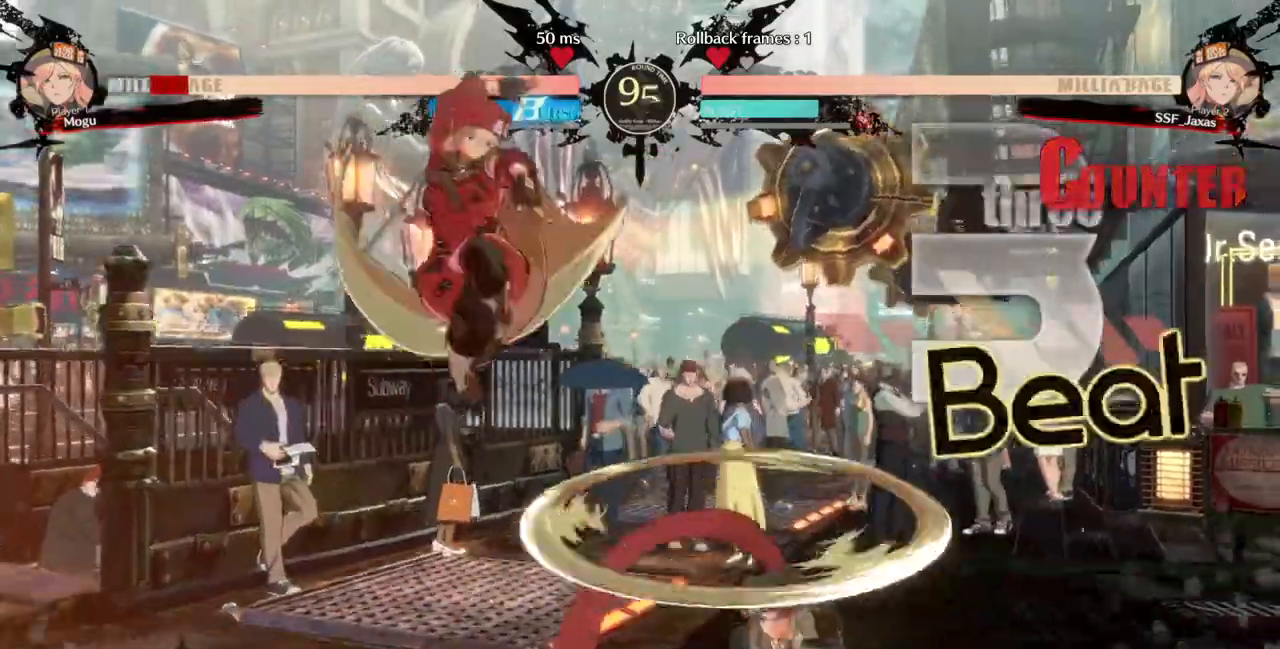
{"dt_ms": 500, "buttons": ["DPAD_DOWN", "DPAD_LEFT"], "events": [[67, "DPAD_DOWN", "down"], [67, "DPAD_LEFT", "down"], [200, "SQUARE", "down"], [367, "SQUARE", "up"]]}
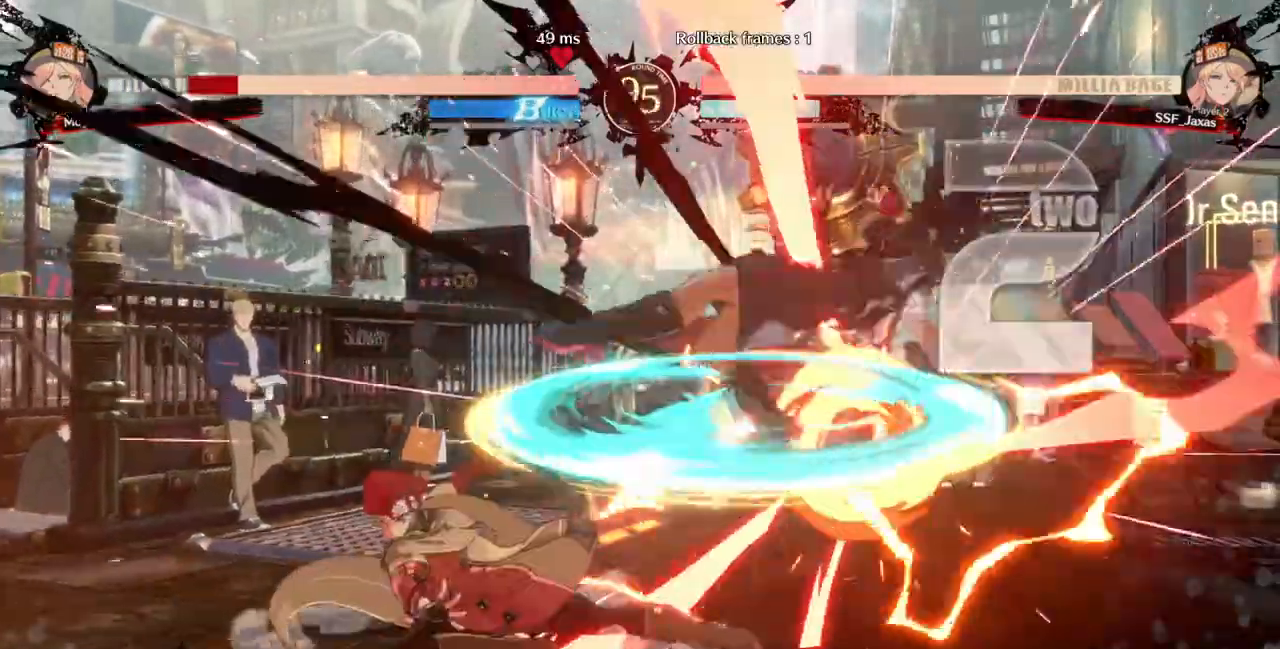
{"dt_ms": 500, "buttons": []}
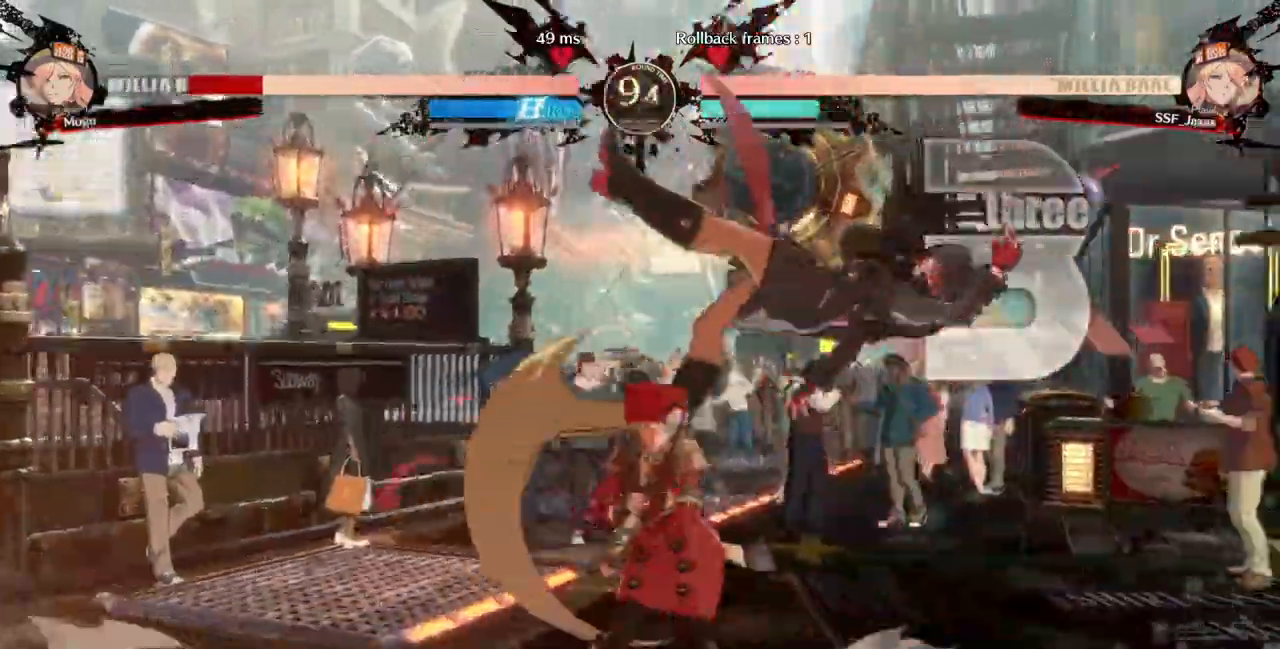
{"dt_ms": 1000, "buttons": ["SQUARE", "TRIANGLE", "DPAD_LEFT"]}
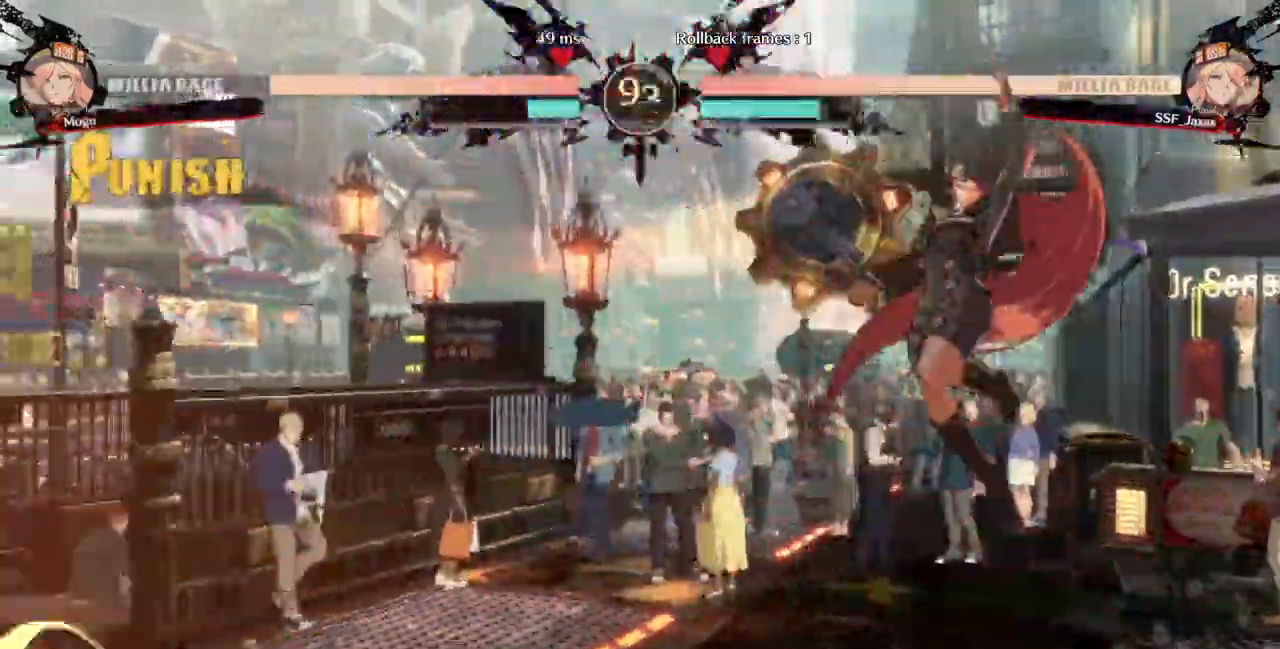
{"dt_ms": 500, "buttons": ["CROSS", "DPAD_RIGHT"]}
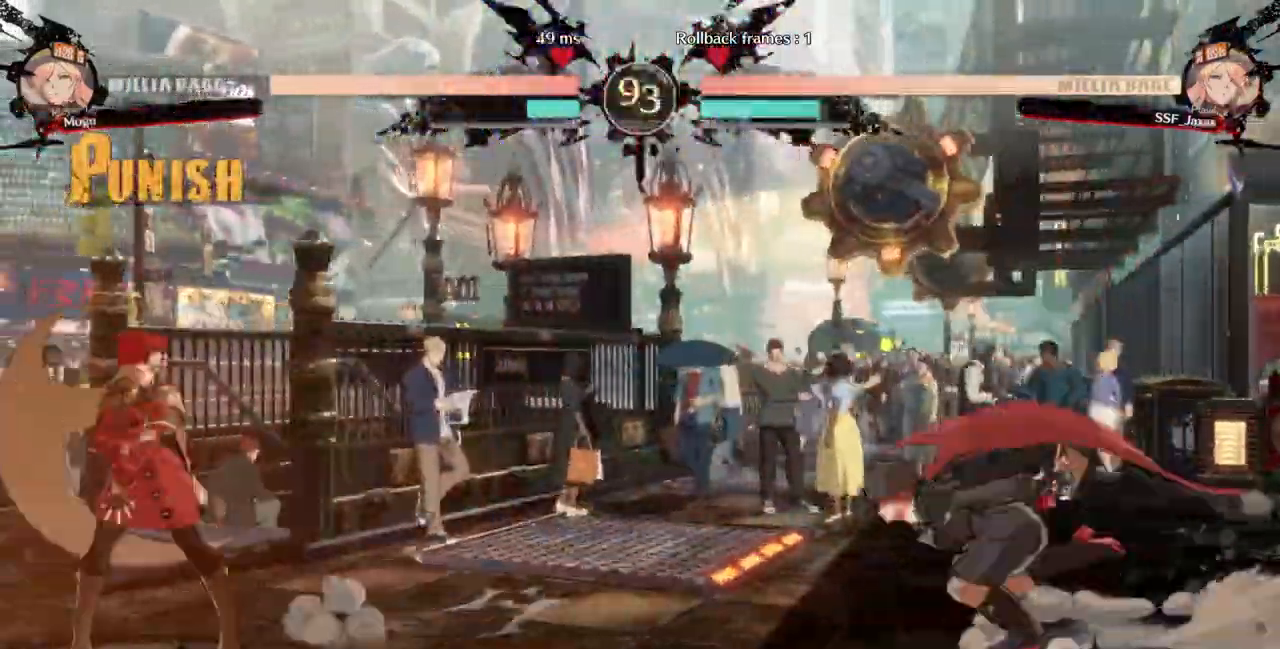
{"dt_ms": 500, "buttons": ["DPAD_LEFT"]}
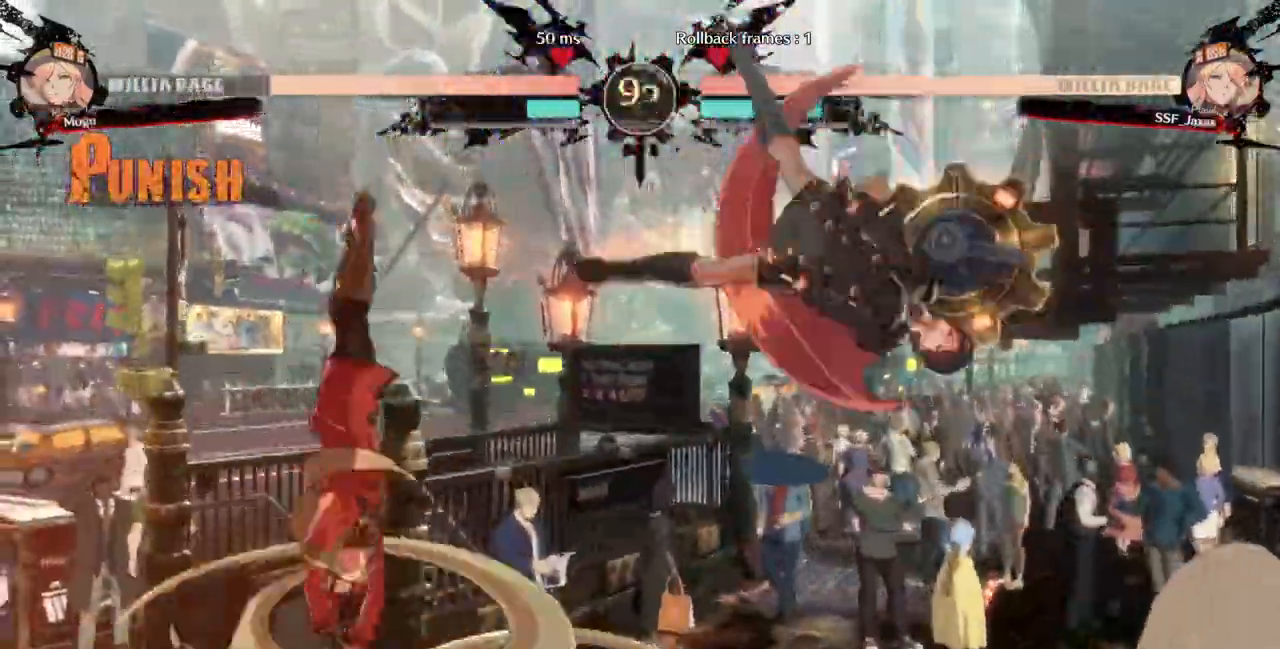
{"dt_ms": 1000, "buttons": ["L1"]}
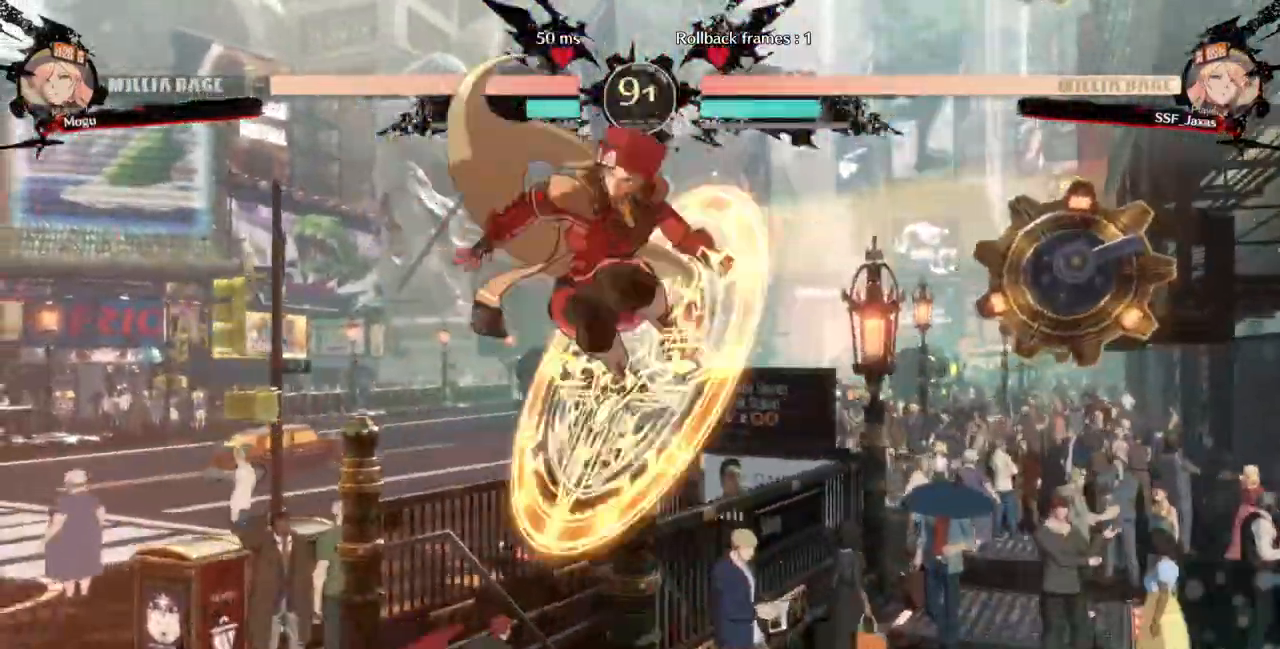
{"dt_ms": 500, "buttons": ["DPAD_DOWN", "DPAD_LEFT"]}